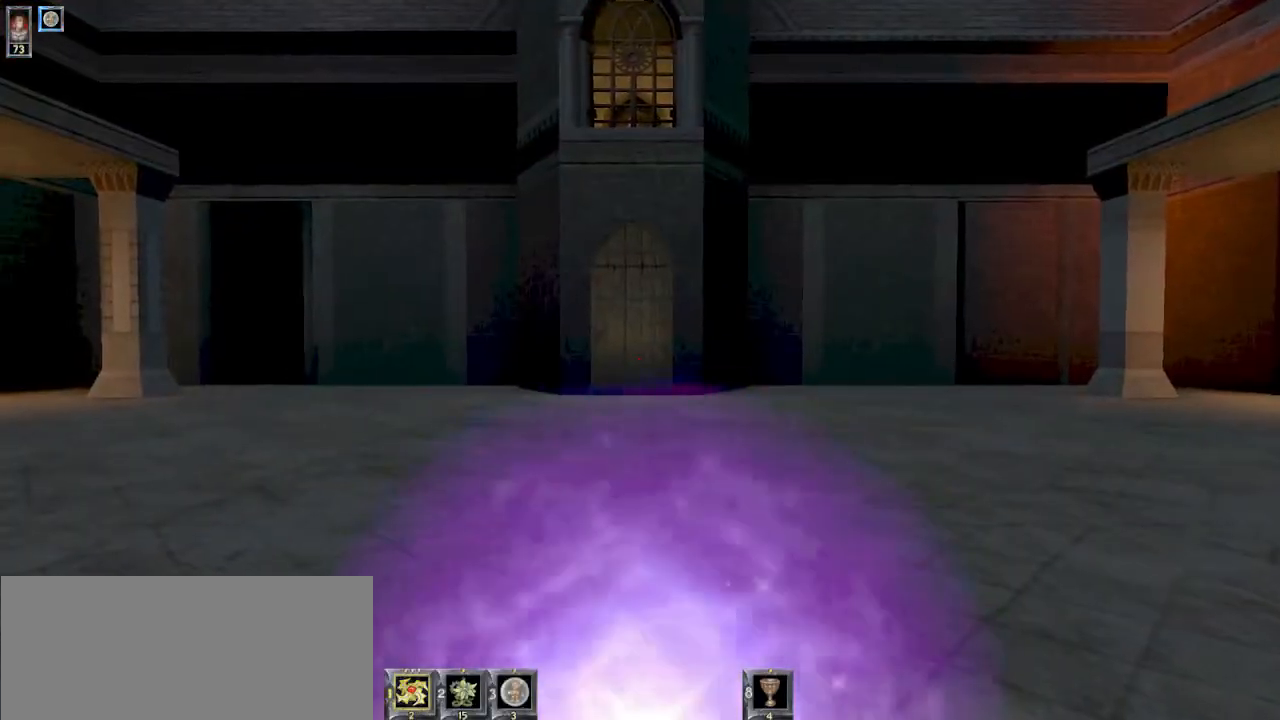
Gameplay with keyboard and mouse; each line is a JSON object with the keys and mouse buttons held at the frame after it. "events" lists presses ("down") and releases ("up") of "1", "2", "3", "4", "5", "6", "8", "a", "ctrl", "d", "e", "escape", "q", "r", "s", "space", "w" and "mouse_wheel" between this image and that frame as [ms after this image, input, new state], when the widget could be followed in between. "mouse_wheel" = the "wheel" button of the "mouse" list. No other keys are recorded. "wheel" means that the mouse wheel is clicked or scrolled. Mouse movement is not recorded.
{"keys": [], "mouse": [], "events": []}
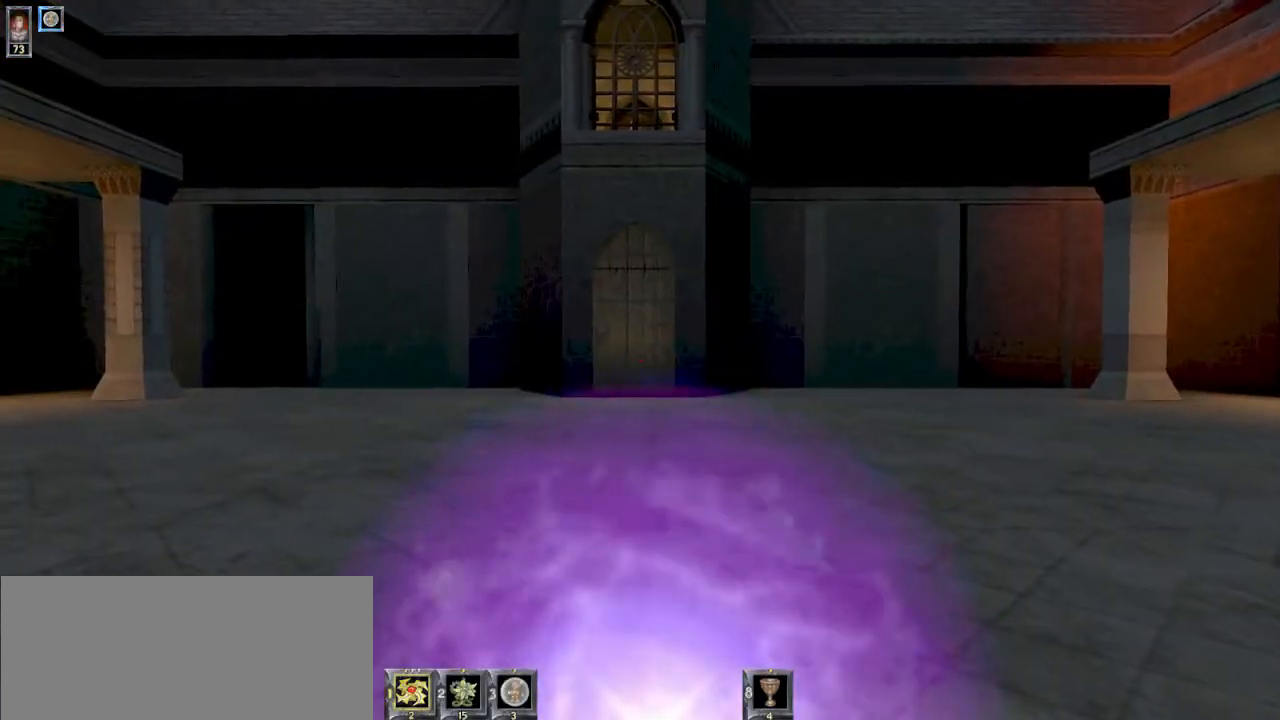
{"keys": [], "mouse": [], "events": []}
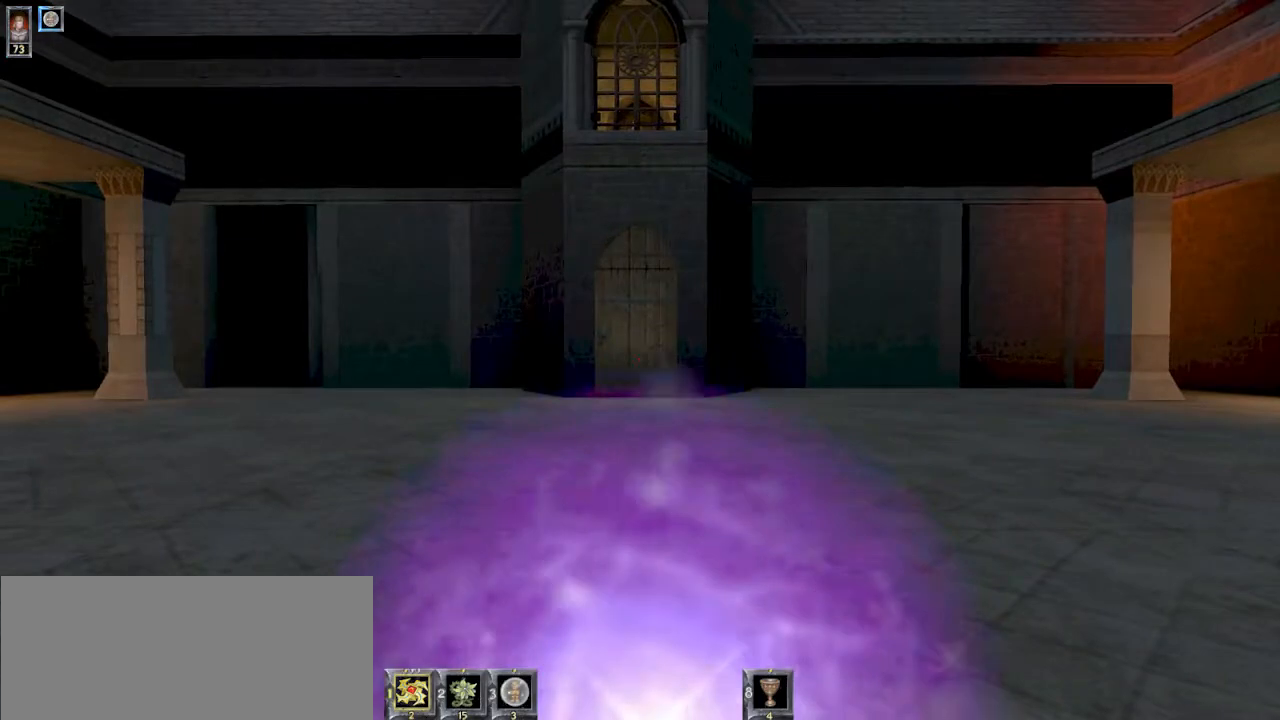
{"keys": [], "mouse": [], "events": []}
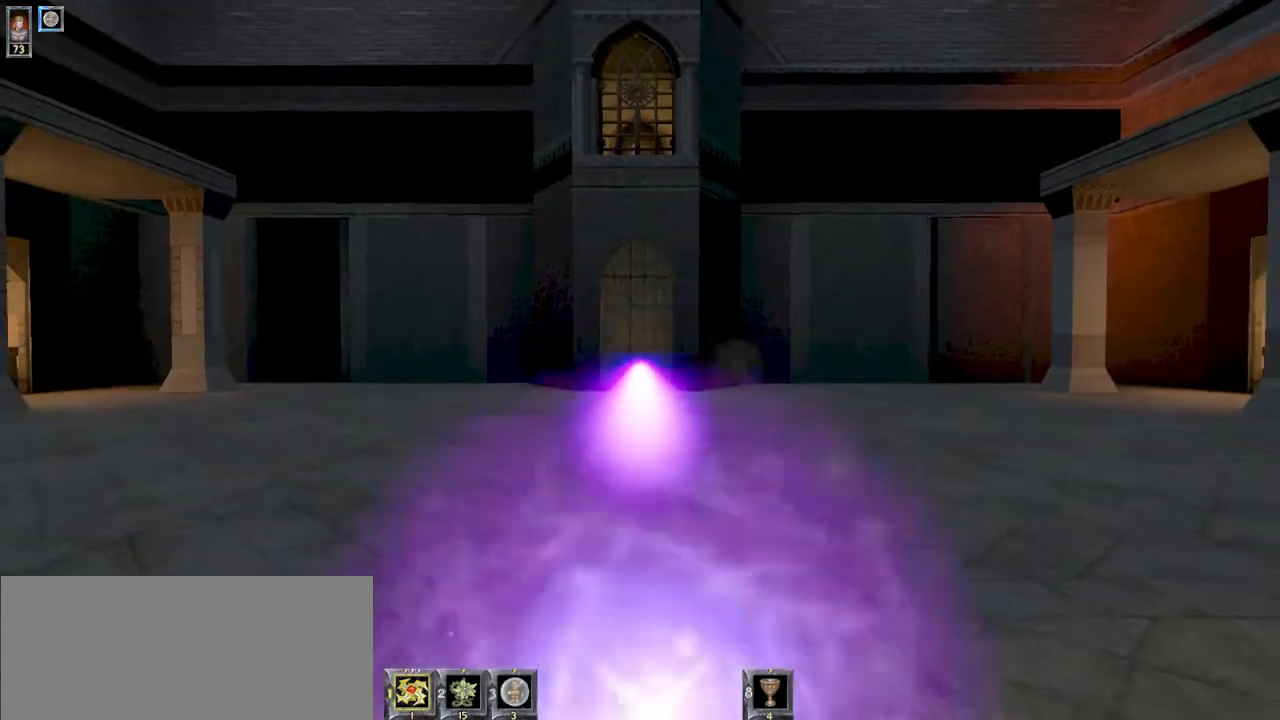
{"keys": [], "mouse": [], "events": [[100, "w", "down"], [367, "w", "up"]]}
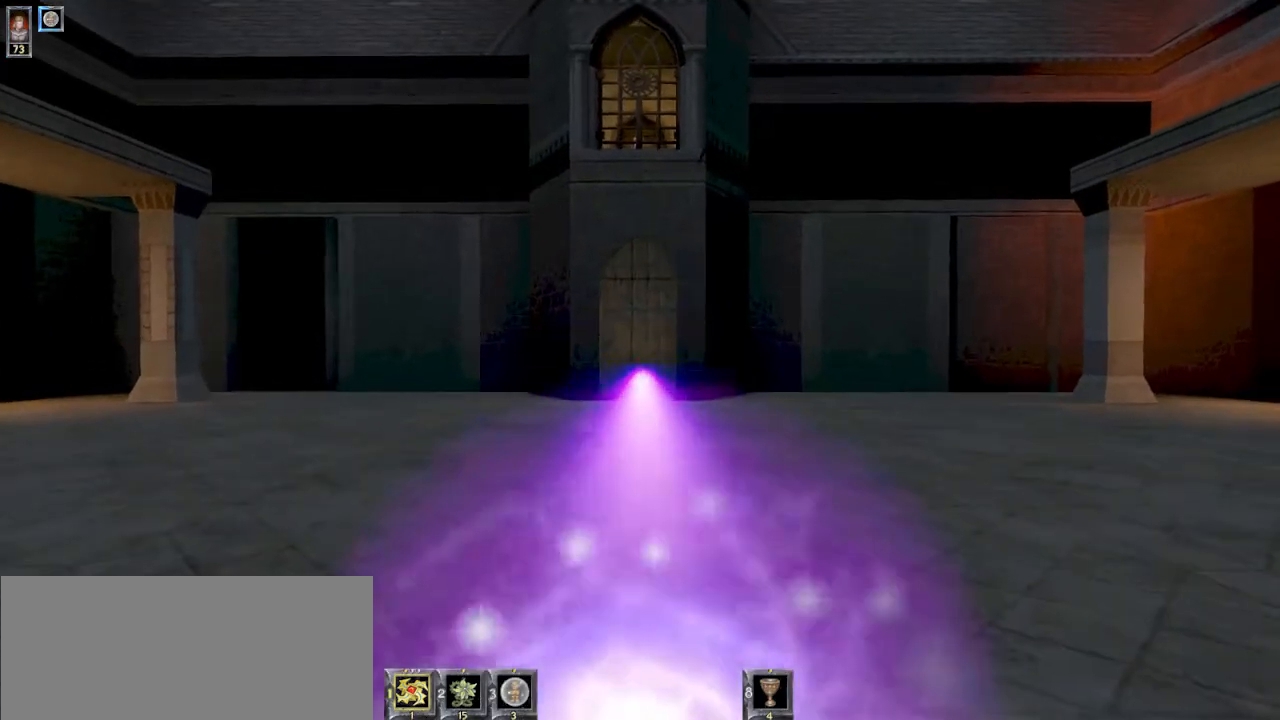
{"keys": [], "mouse": [], "events": []}
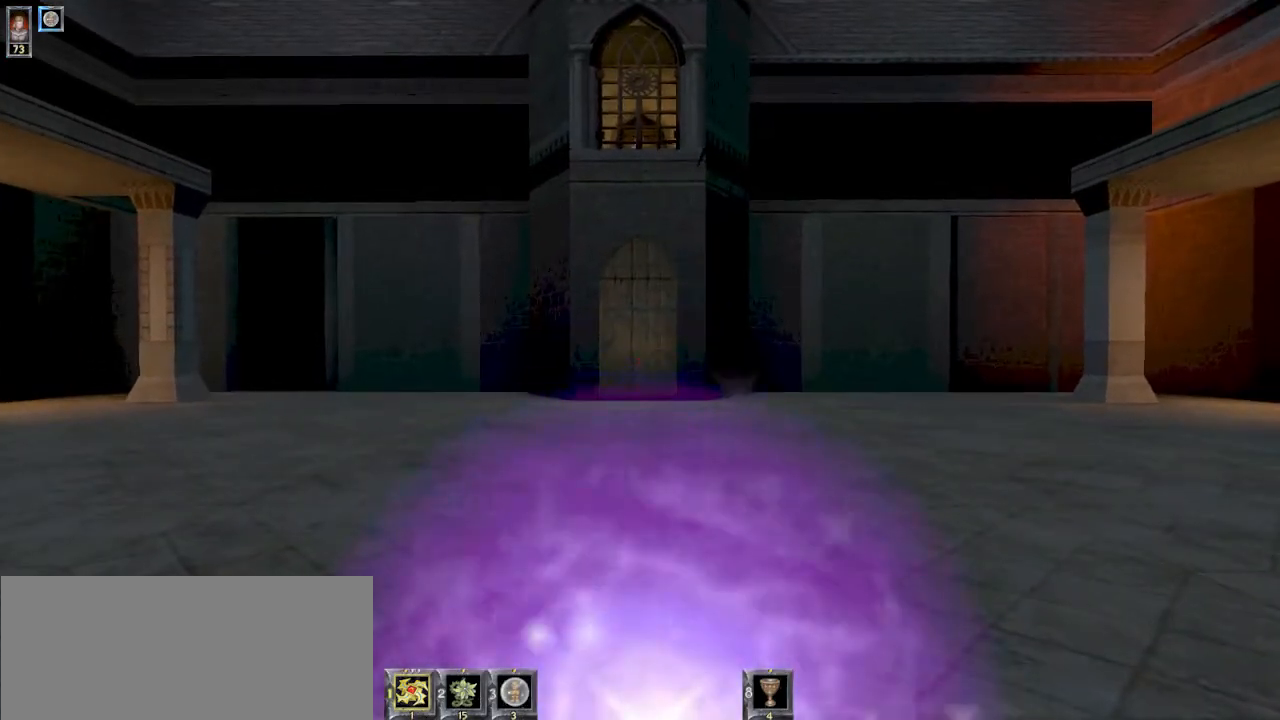
{"keys": [], "mouse": [], "events": []}
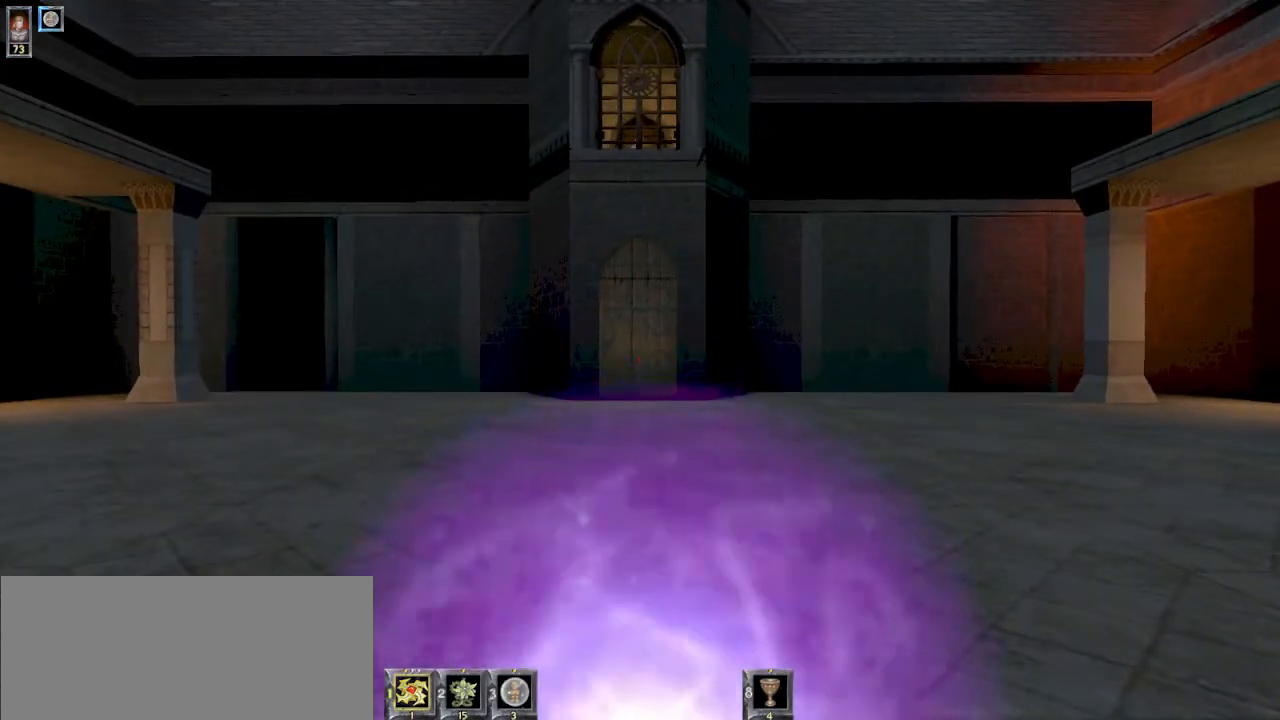
{"keys": ["w"], "mouse": [], "events": [[100, "ctrl", "down"], [234, "w", "down"], [267, "ctrl", "up"]]}
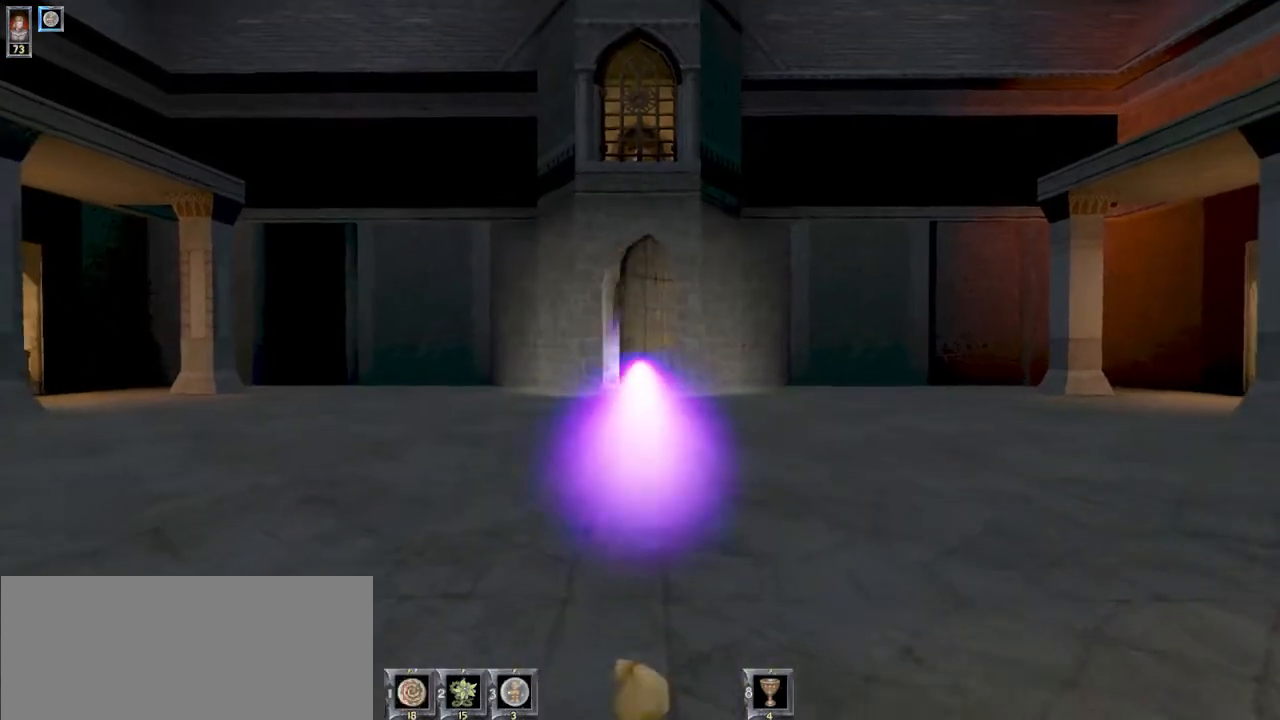
{"keys": ["d"], "mouse": [], "events": [[234, "a", "down"], [400, "a", "up"], [434, "w", "up"], [467, "d", "down"]]}
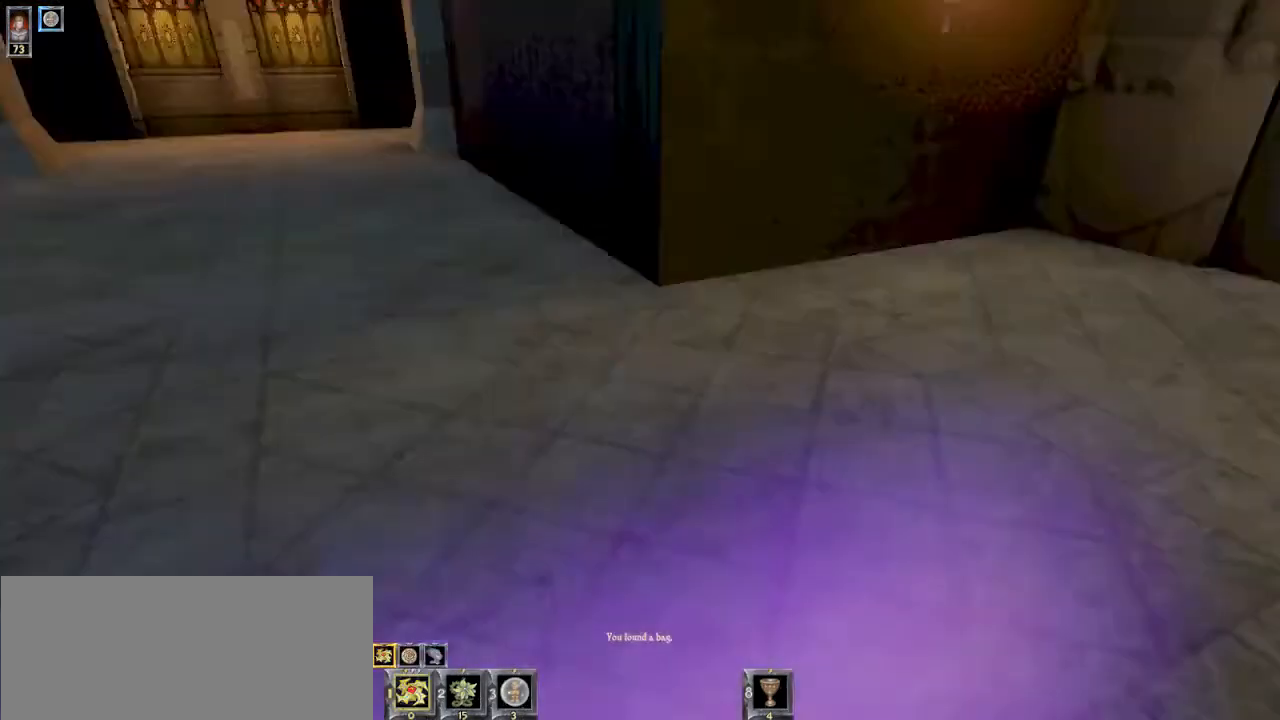
{"keys": ["a", "w"], "mouse": [], "events": [[100, "w", "down"], [134, "d", "up"], [367, "a", "down"]]}
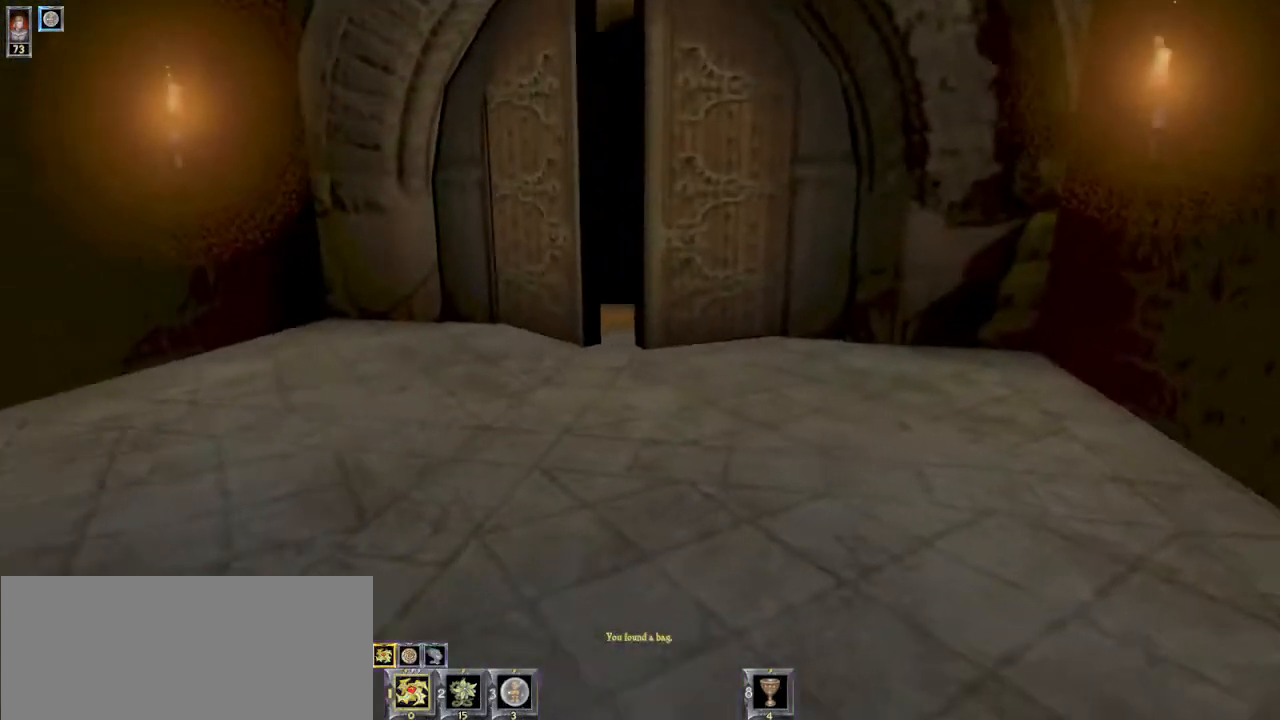
{"keys": ["w"], "mouse": [], "events": [[134, "a", "up"]]}
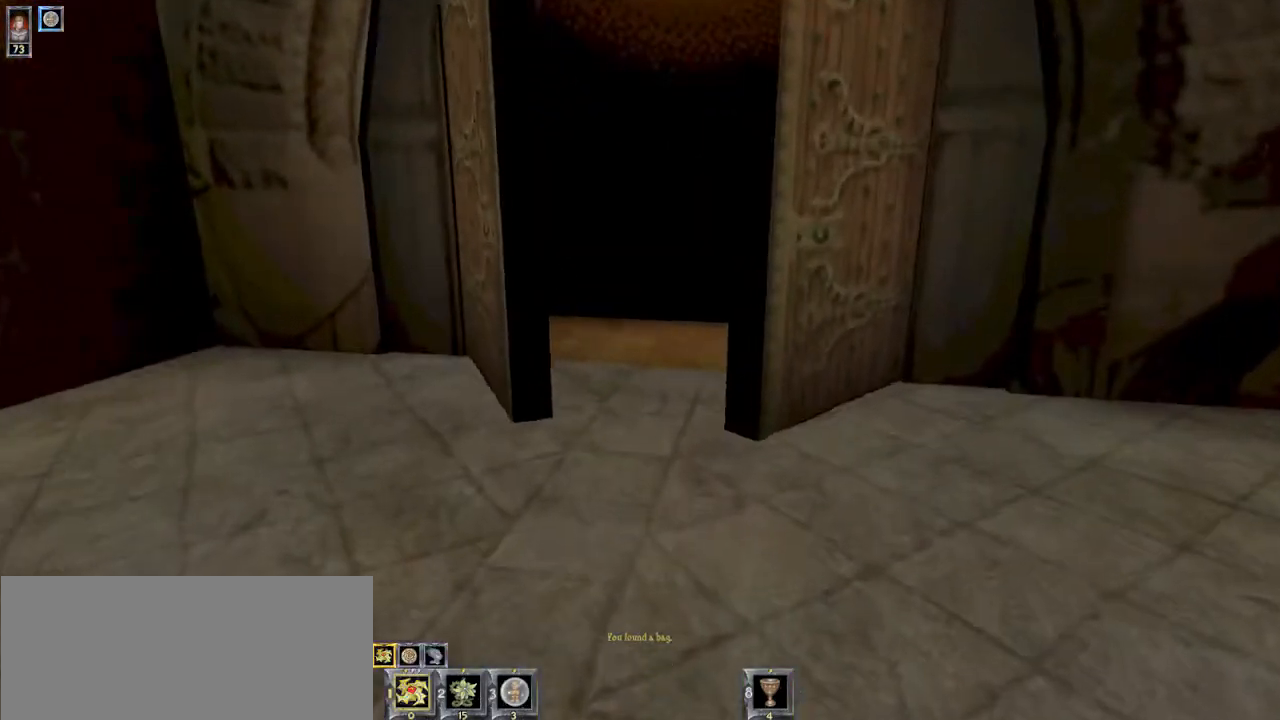
{"keys": [], "mouse": [], "events": [[67, "w", "up"], [134, "a", "down"], [234, "a", "up"]]}
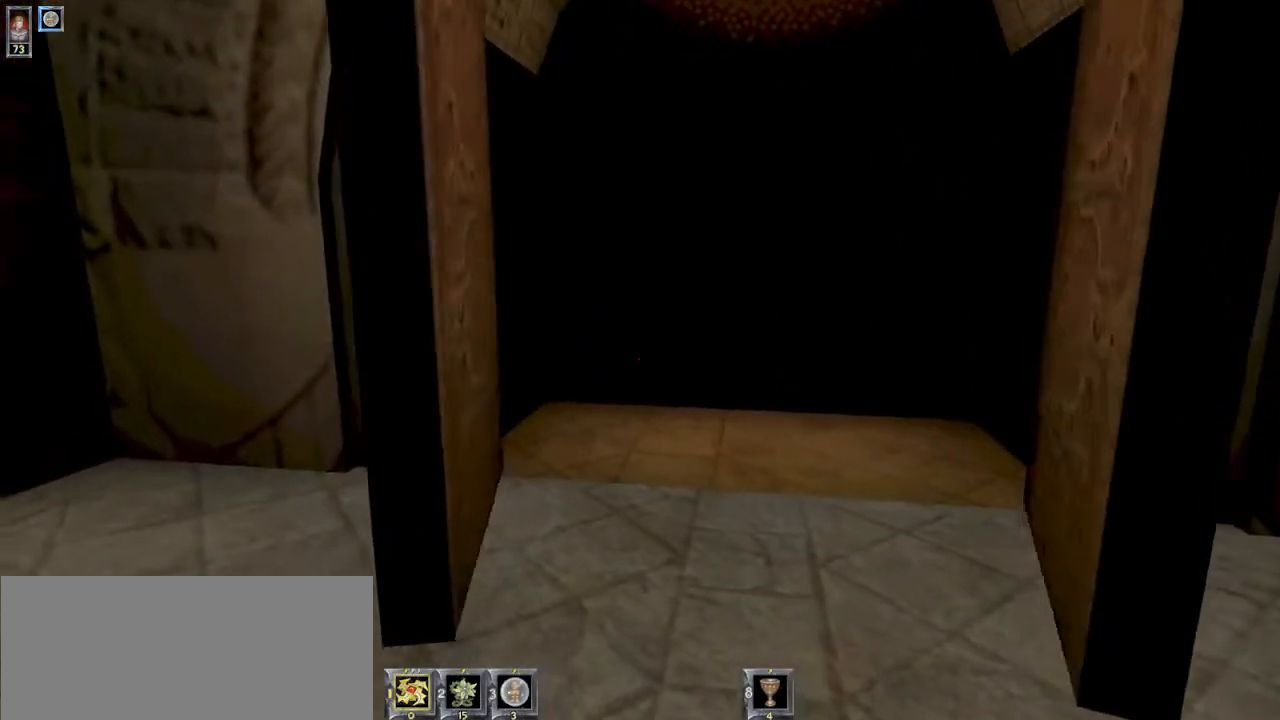
{"keys": [], "mouse": [], "events": [[300, "e", "down"], [334, "e", "up"]]}
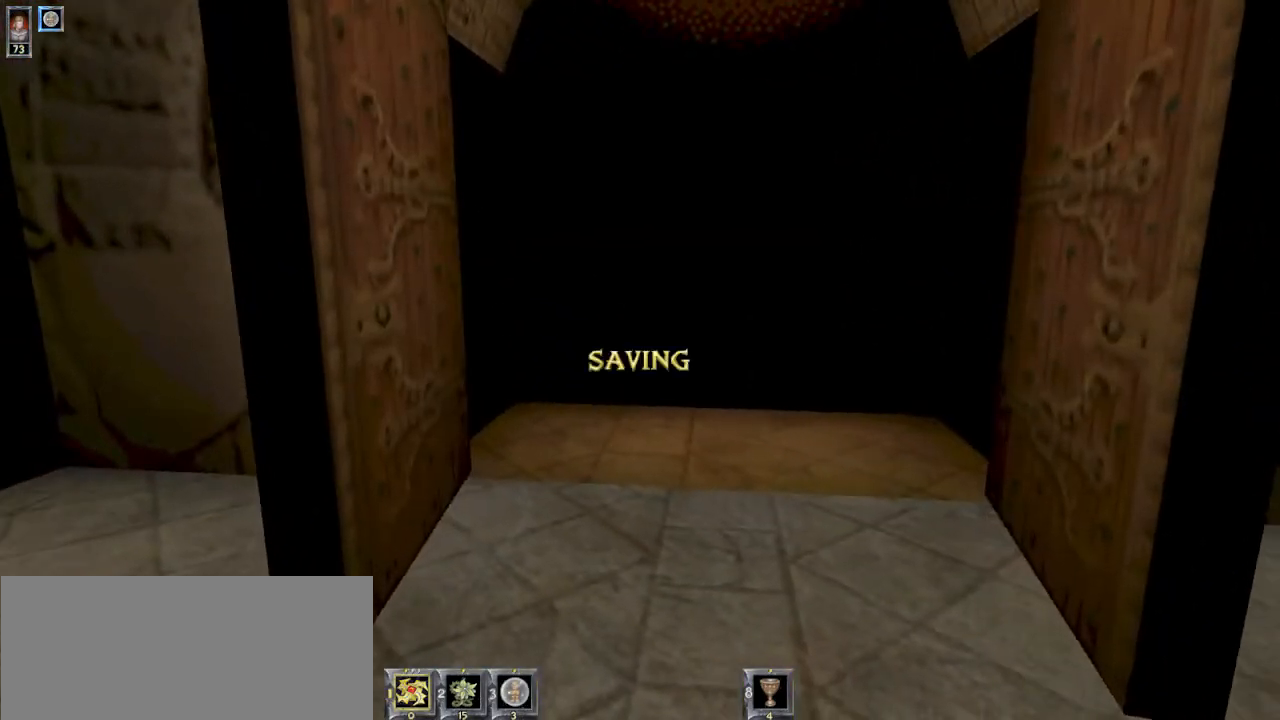
{"keys": ["w"], "mouse": [], "events": [[500, "w", "down"]]}
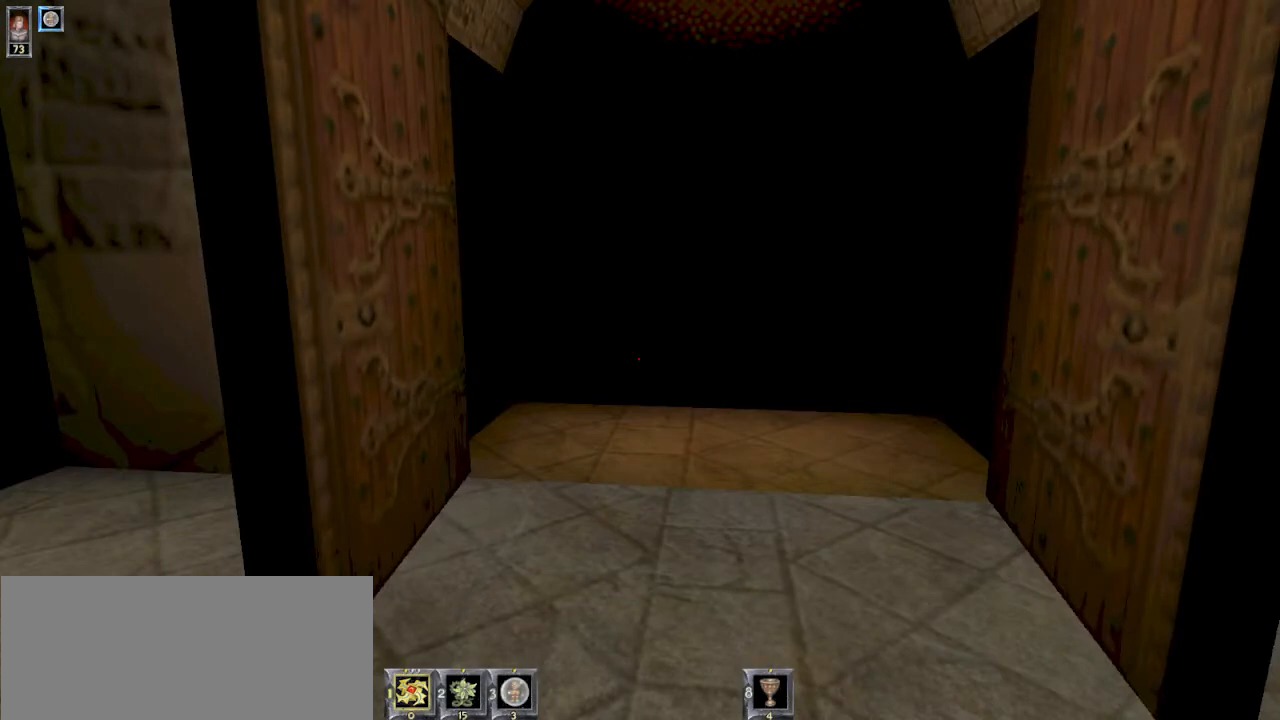
{"keys": [], "mouse": [], "events": [[134, "w", "up"]]}
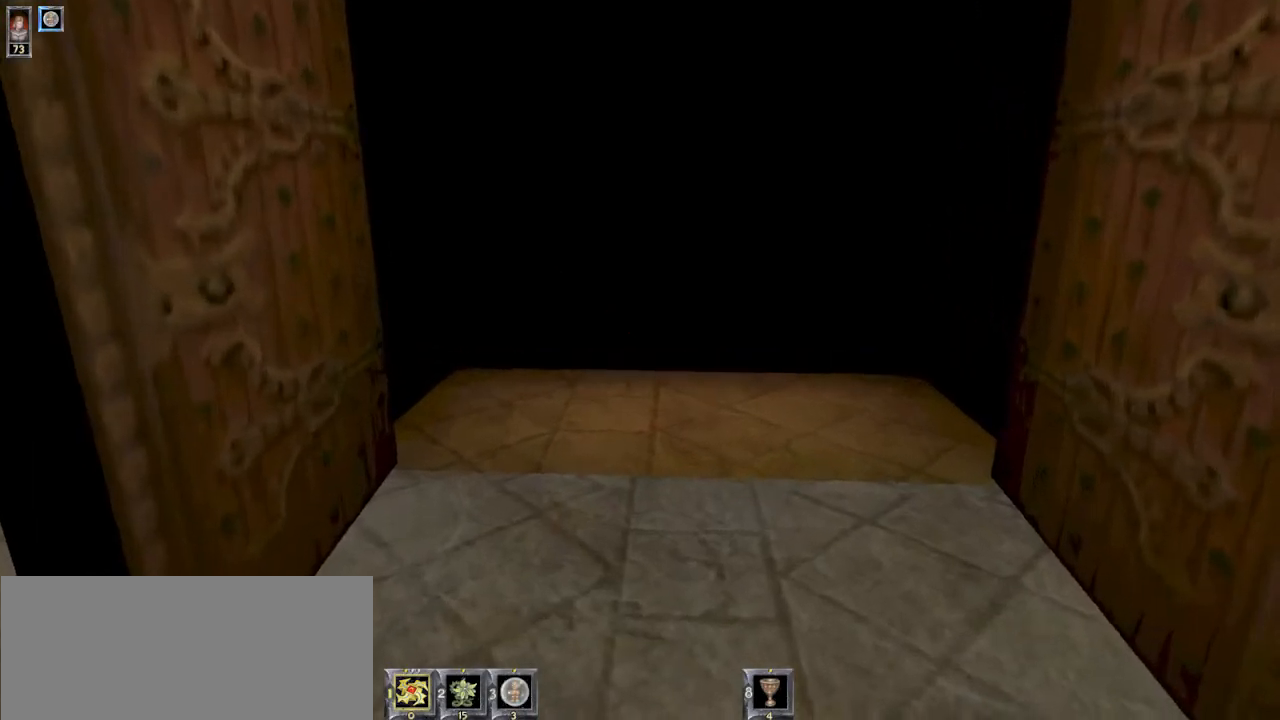
{"keys": [], "mouse": [], "events": []}
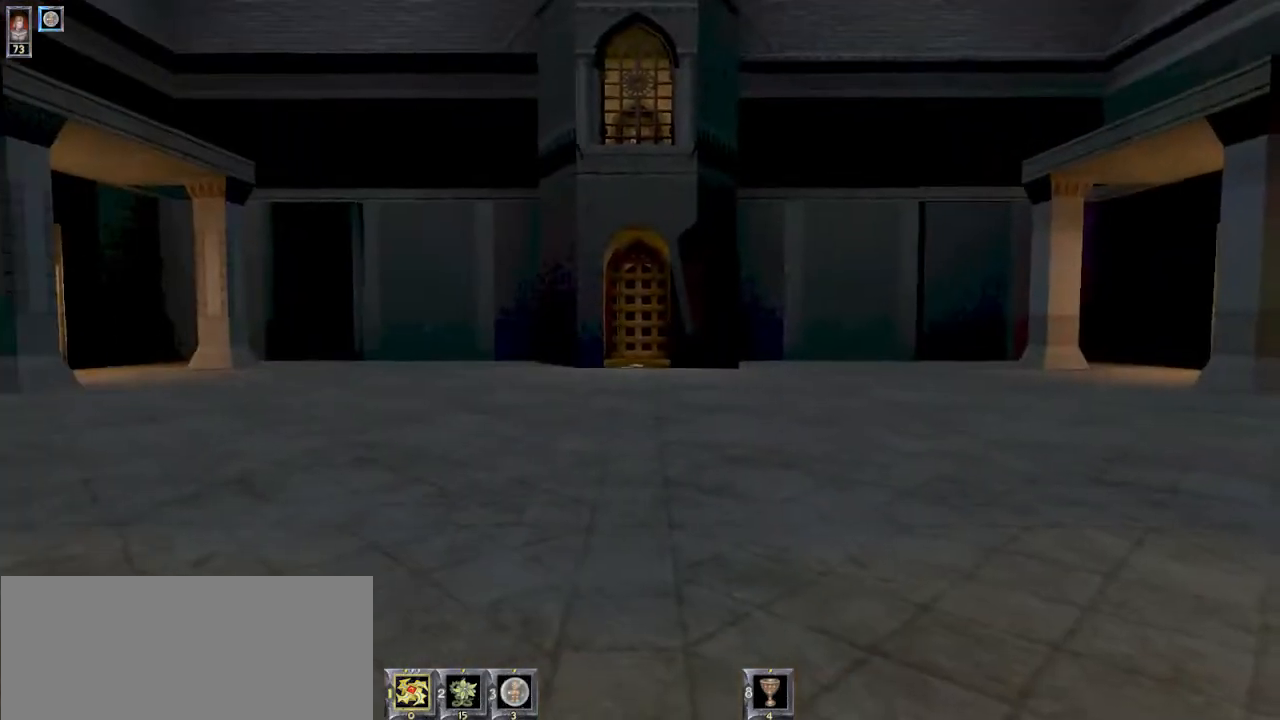
{"keys": ["a"], "mouse": [], "events": [[434, "a", "down"]]}
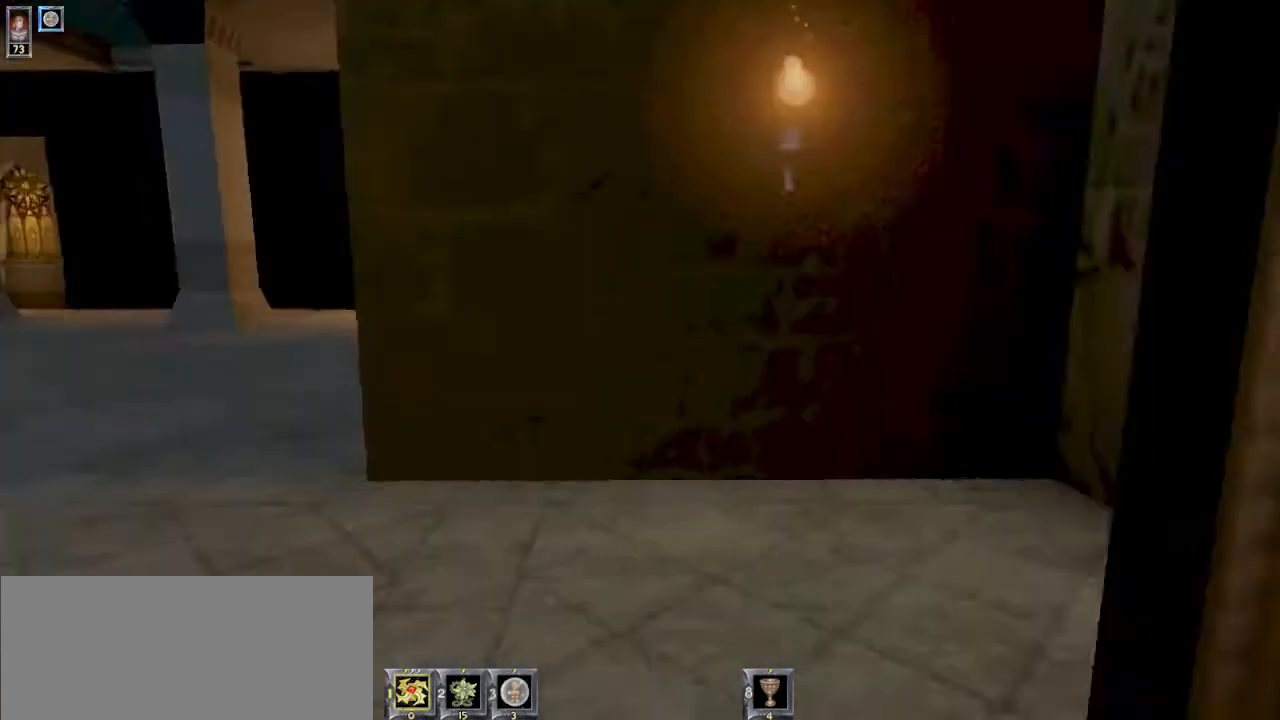
{"keys": ["w"], "mouse": [], "events": [[67, "a", "up"], [367, "w", "down"]]}
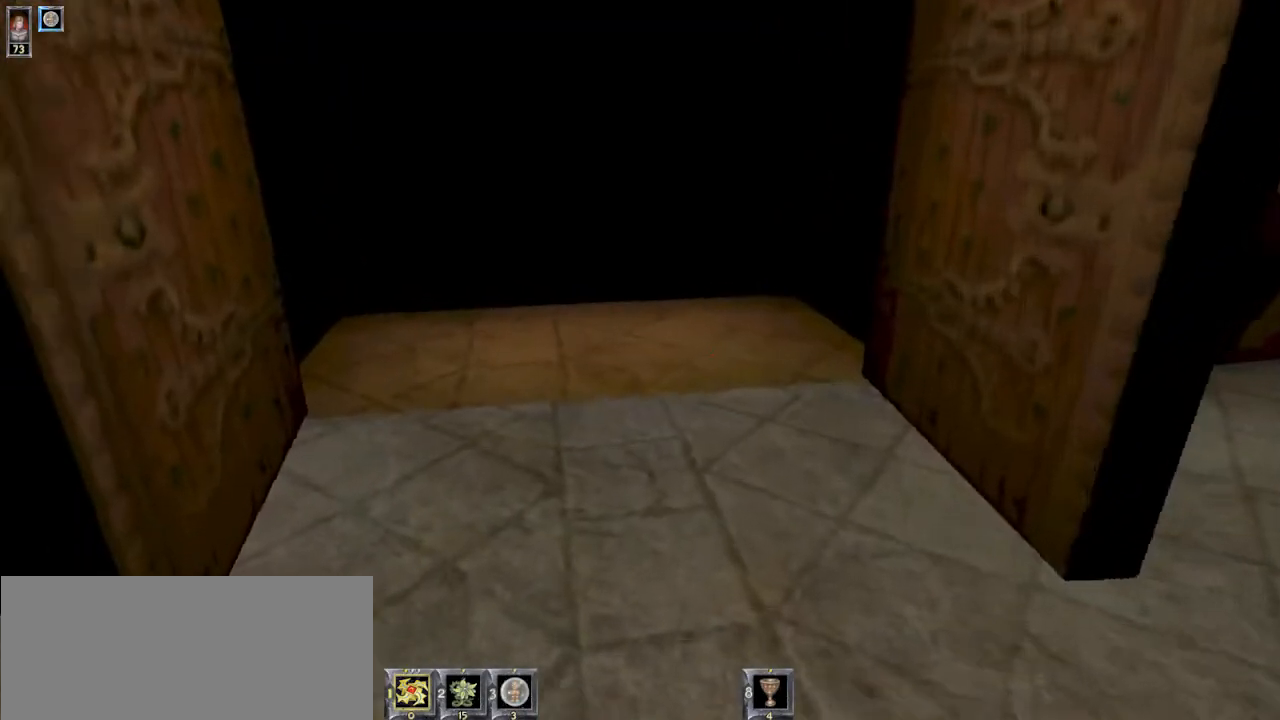
{"keys": [], "mouse": [], "events": [[400, "w", "up"]]}
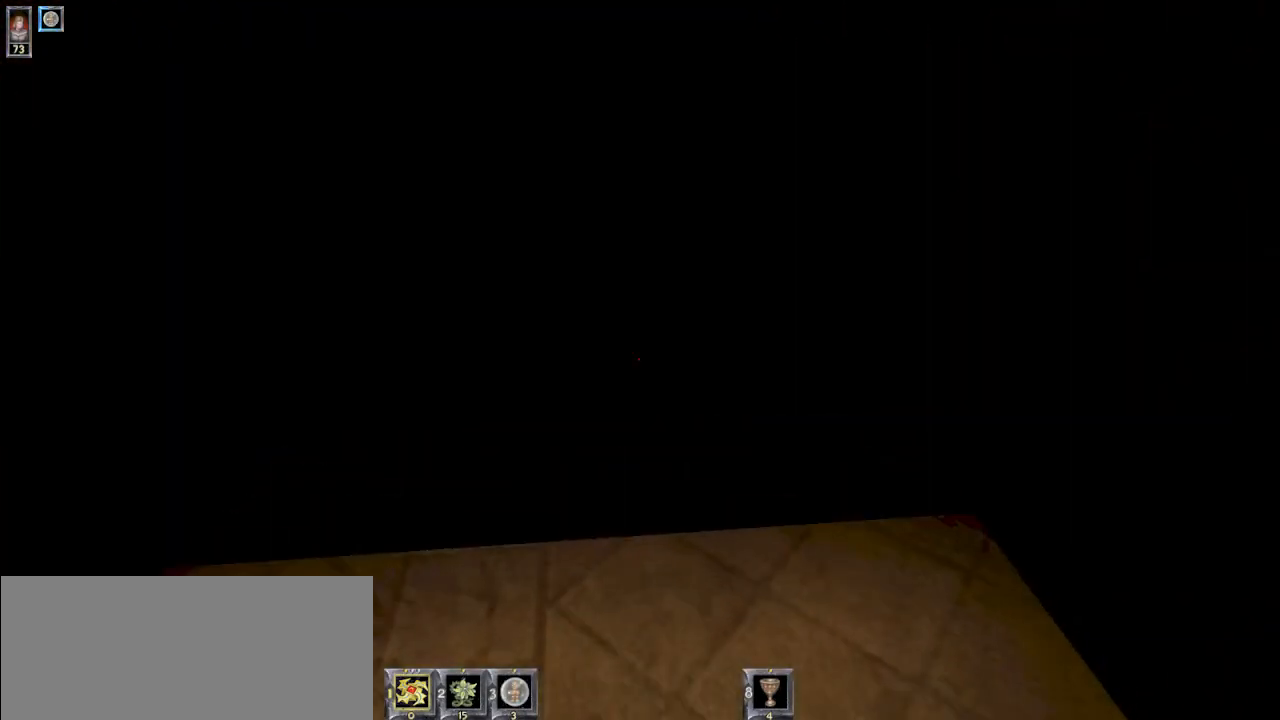
{"keys": [], "mouse": [], "events": []}
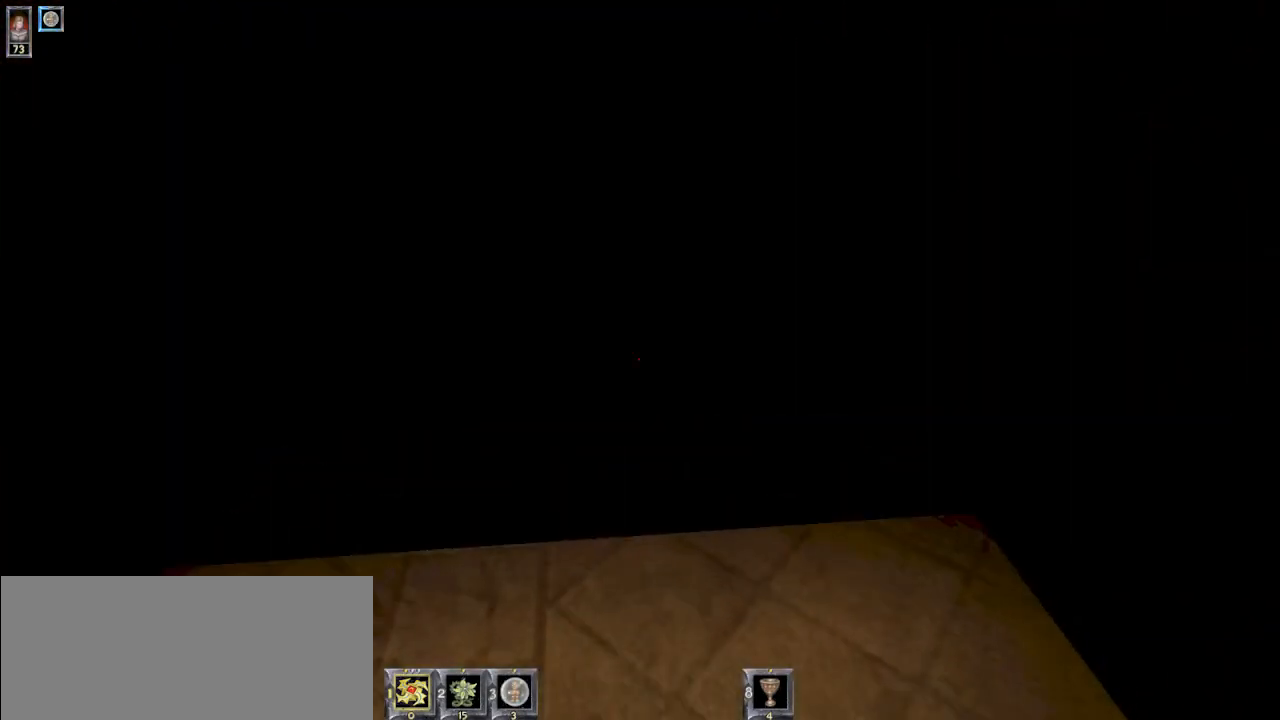
{"keys": [], "mouse": [], "events": []}
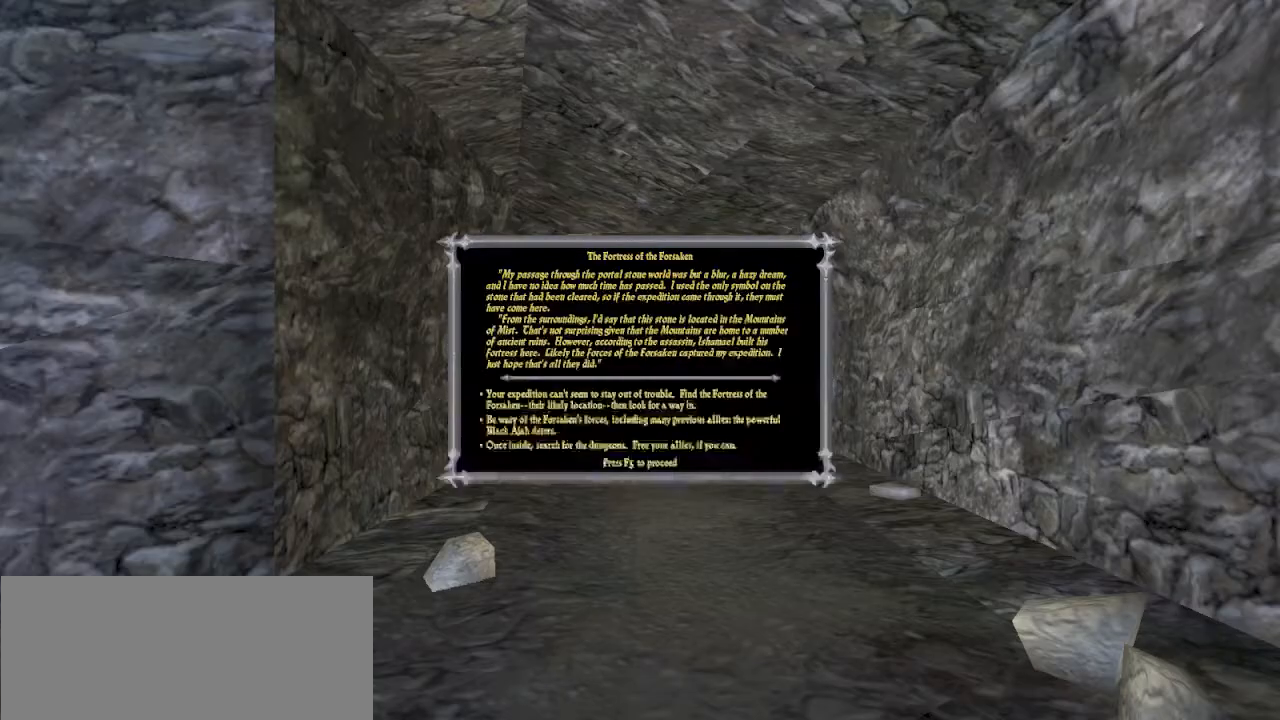
{"keys": [], "mouse": [], "events": [[234, "q", "down"], [300, "q", "up"]]}
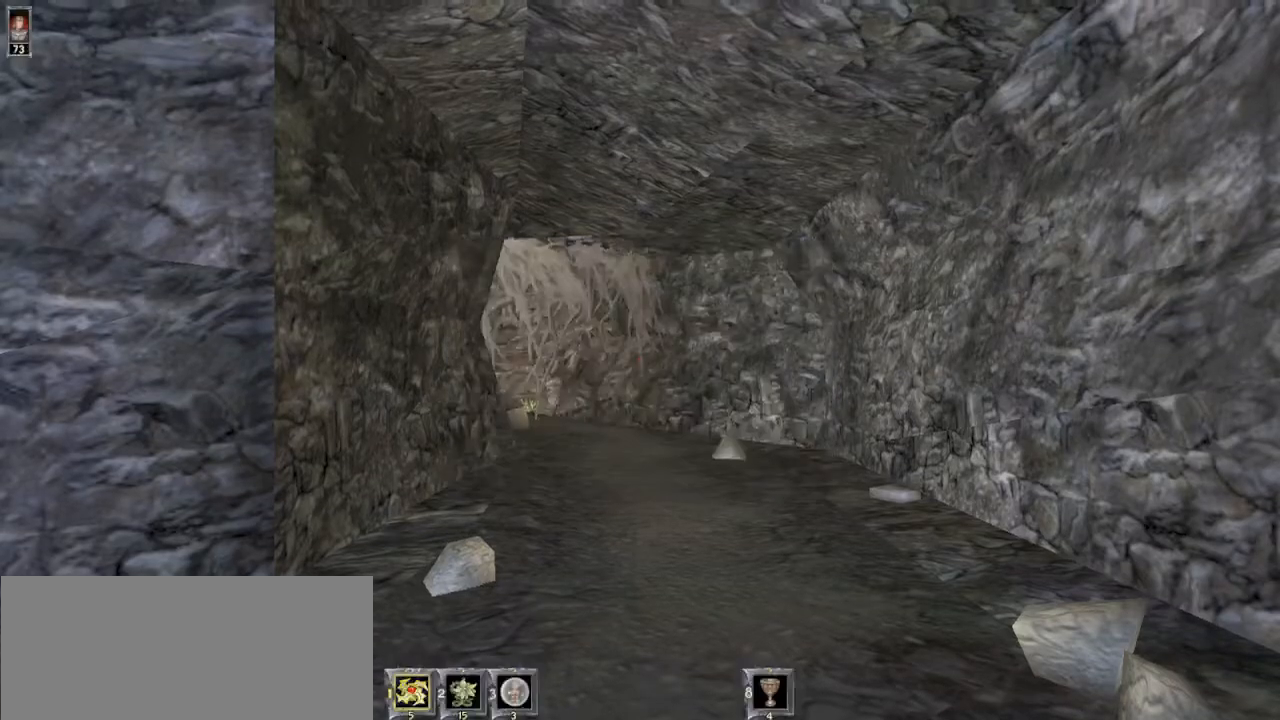
{"keys": [], "mouse": [], "events": [[167, "w", "down"], [367, "w", "up"]]}
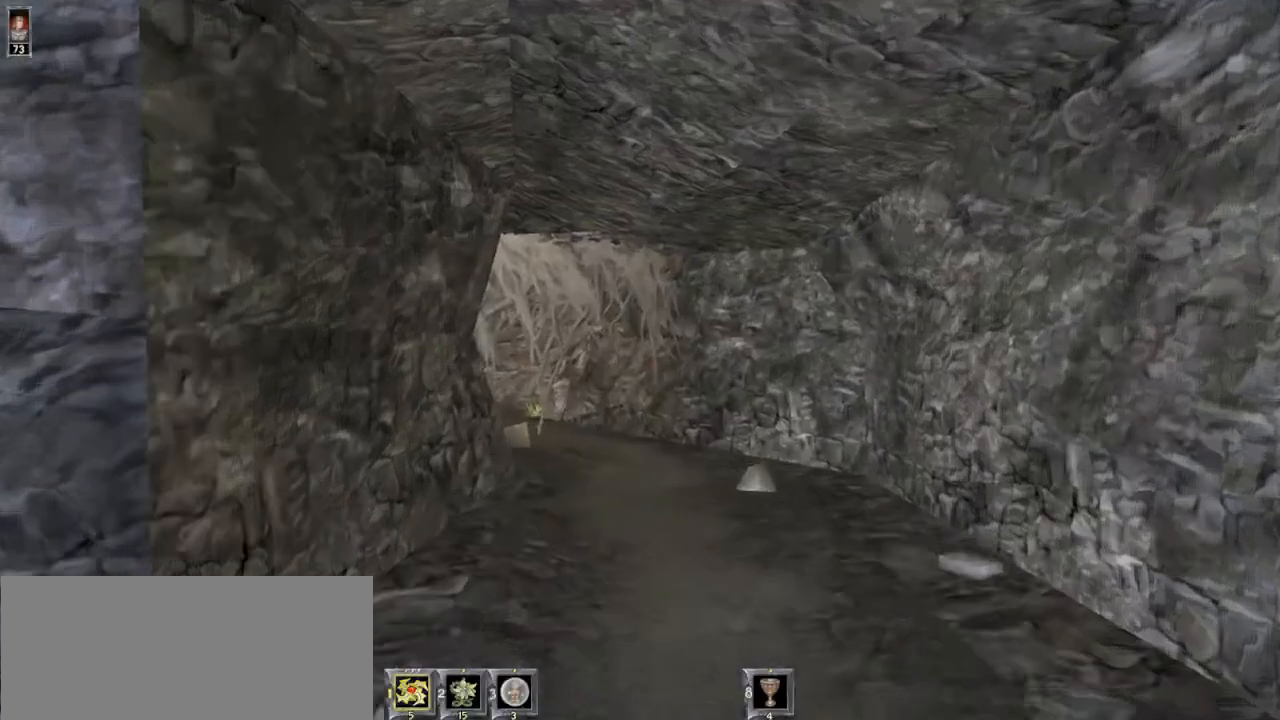
{"keys": ["w"], "mouse": [], "events": [[300, "w", "down"]]}
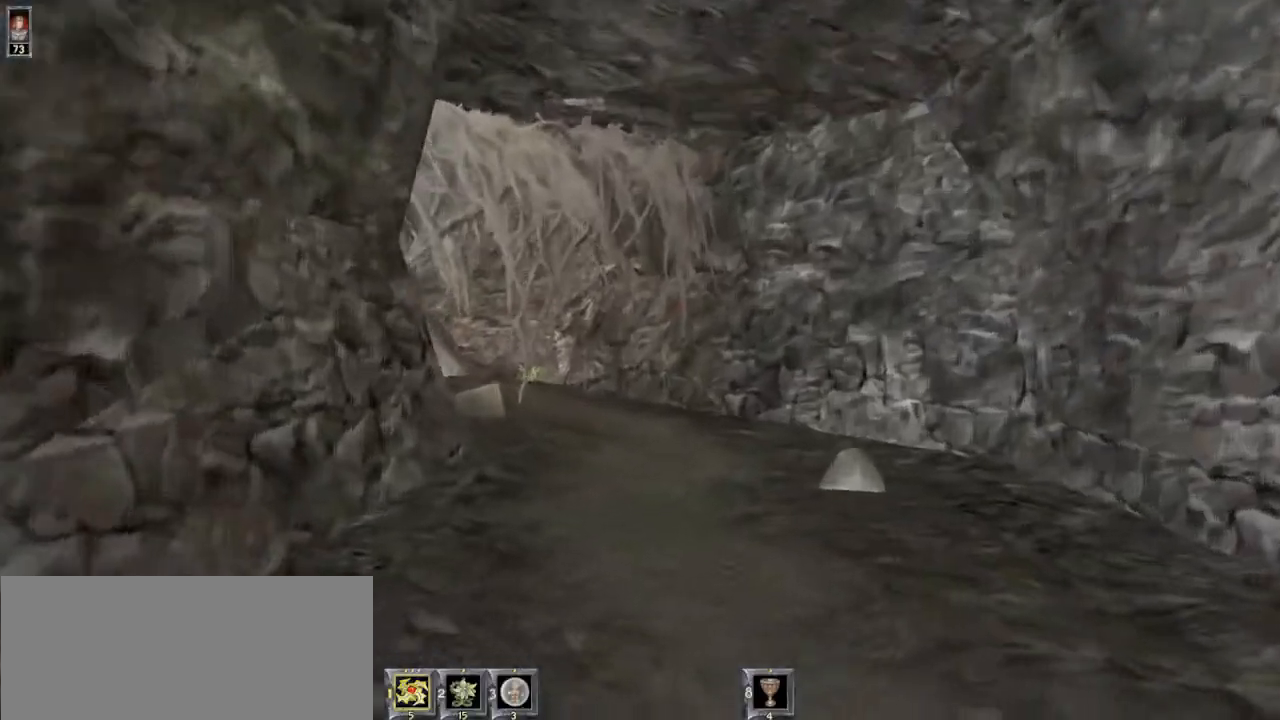
{"keys": ["w"], "mouse": [], "events": []}
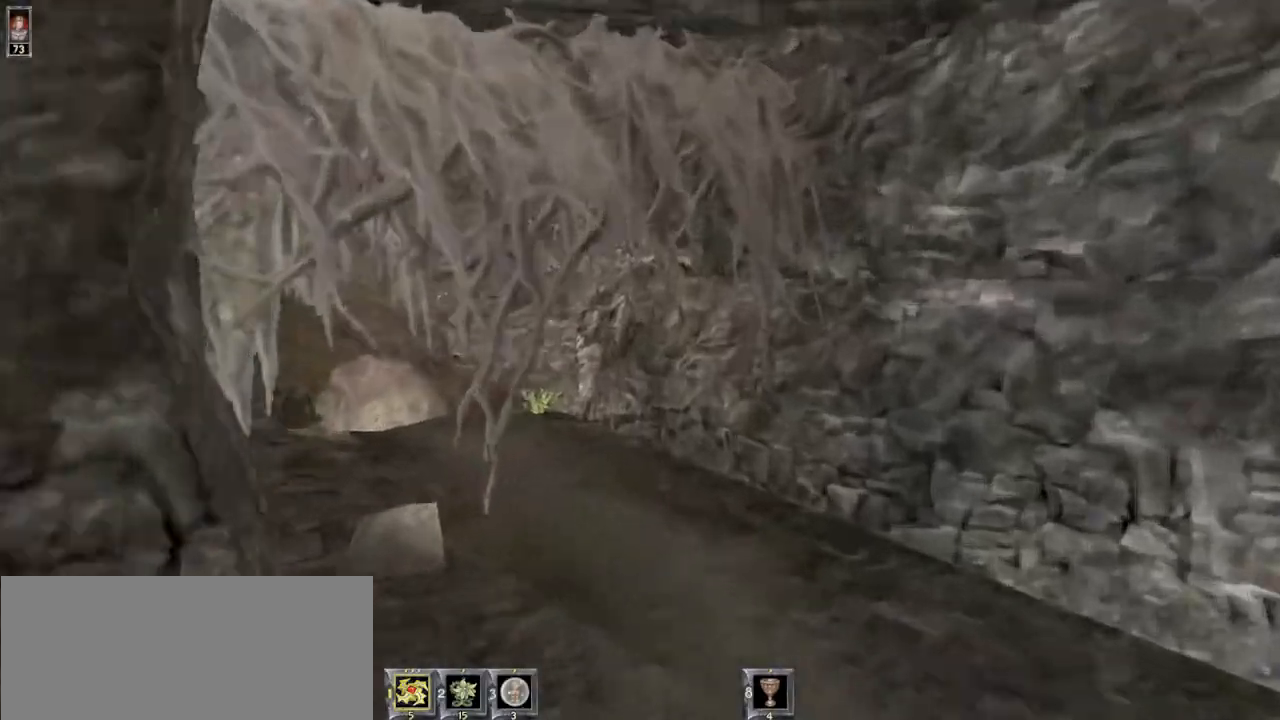
{"keys": ["w"], "mouse": [], "events": [[334, "3", "down"], [400, "3", "up"]]}
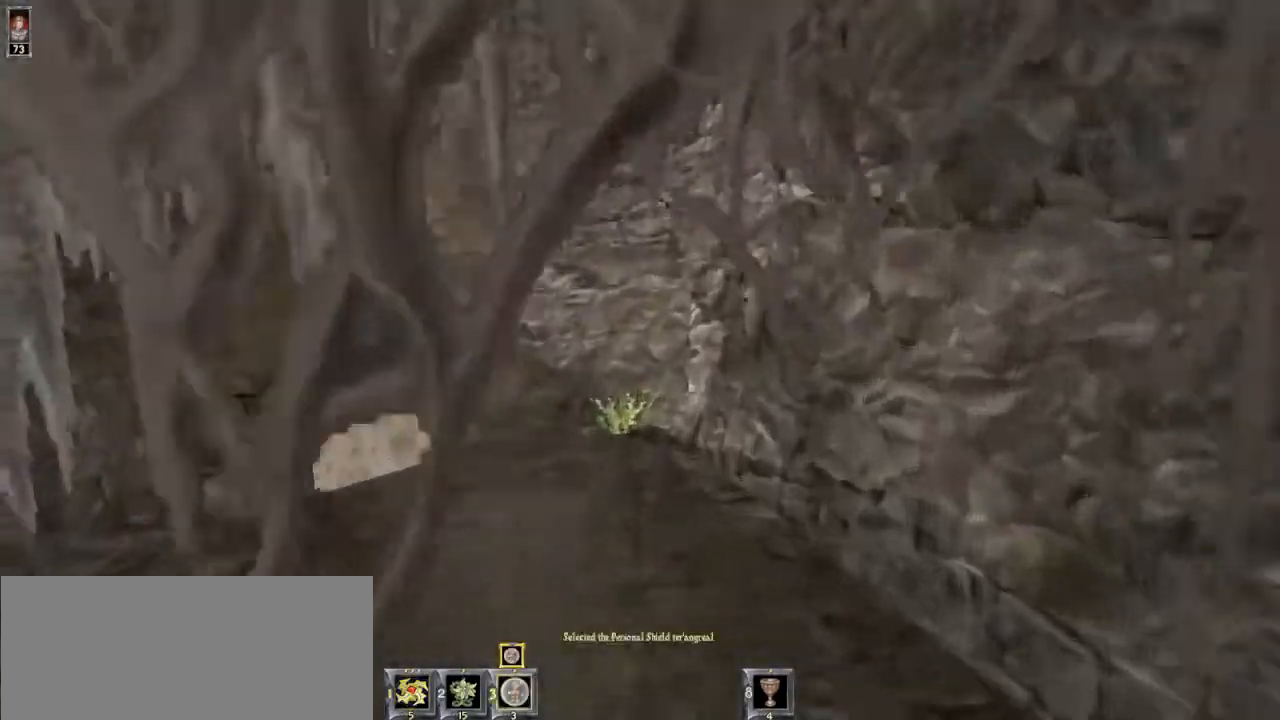
{"keys": ["w"], "mouse": [], "events": []}
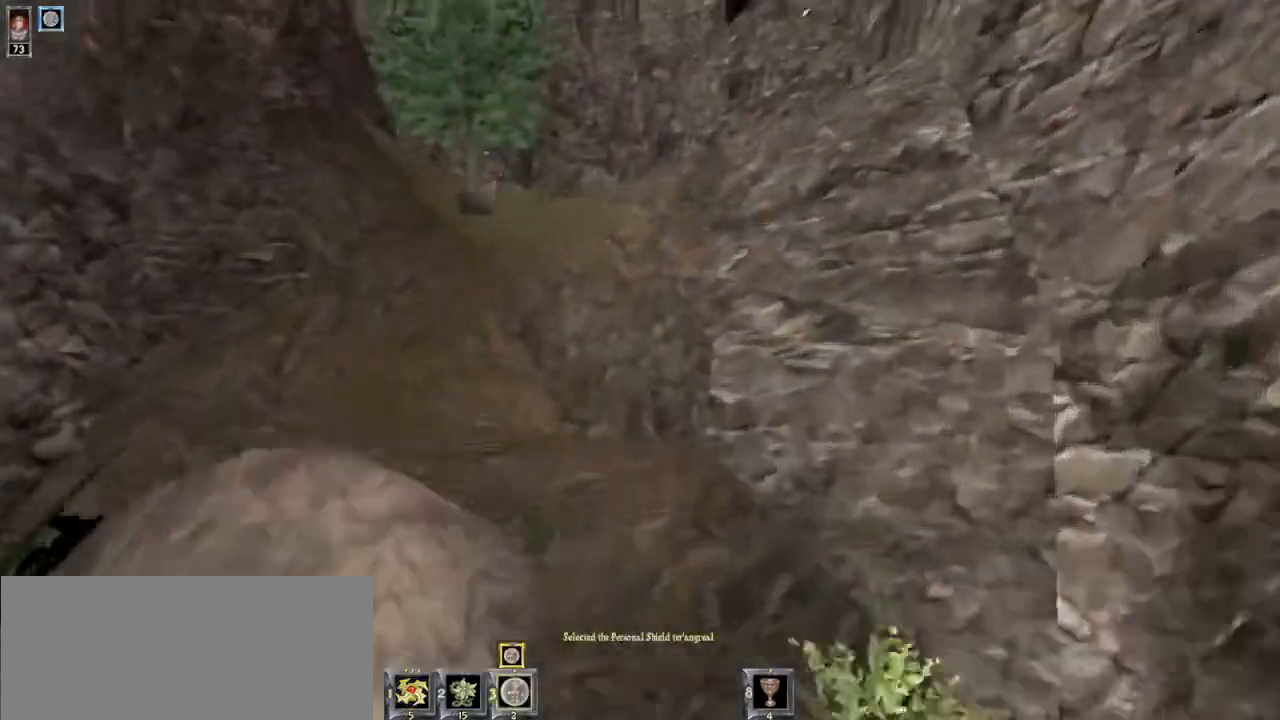
{"keys": ["w"], "mouse": [], "events": [[267, "8", "down"], [367, "8", "up"]]}
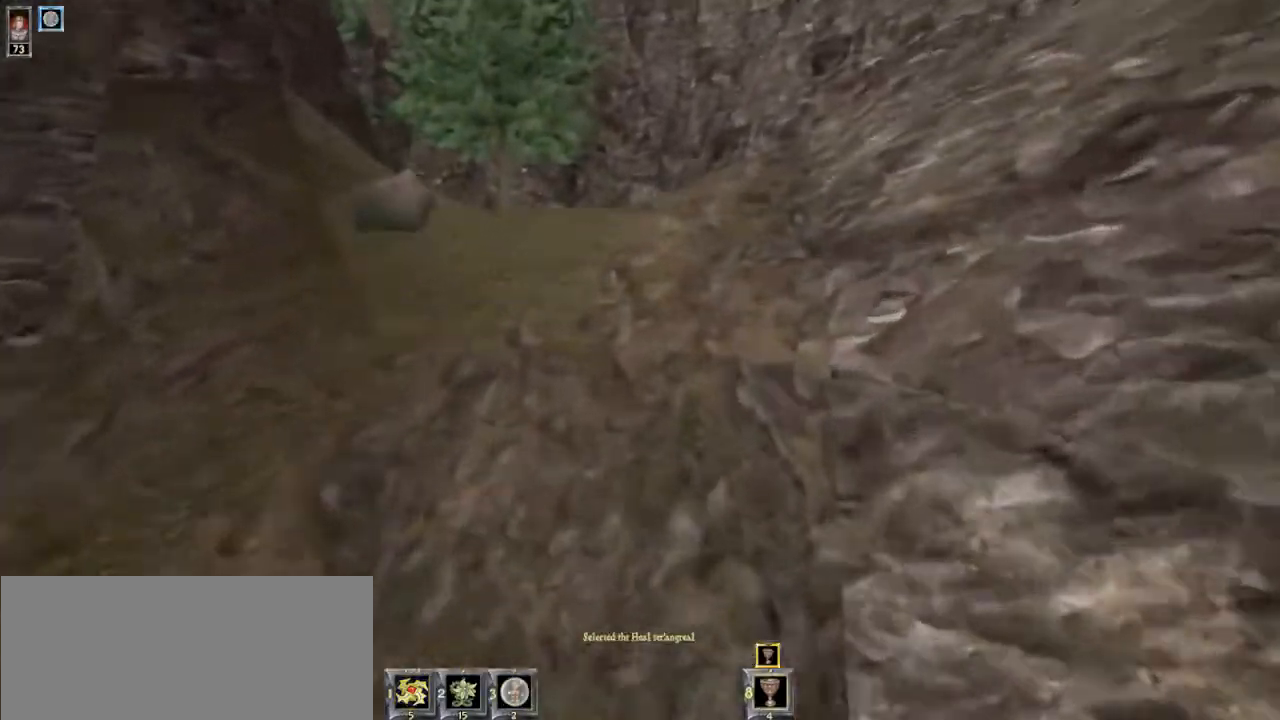
{"keys": ["w"], "mouse": [], "events": []}
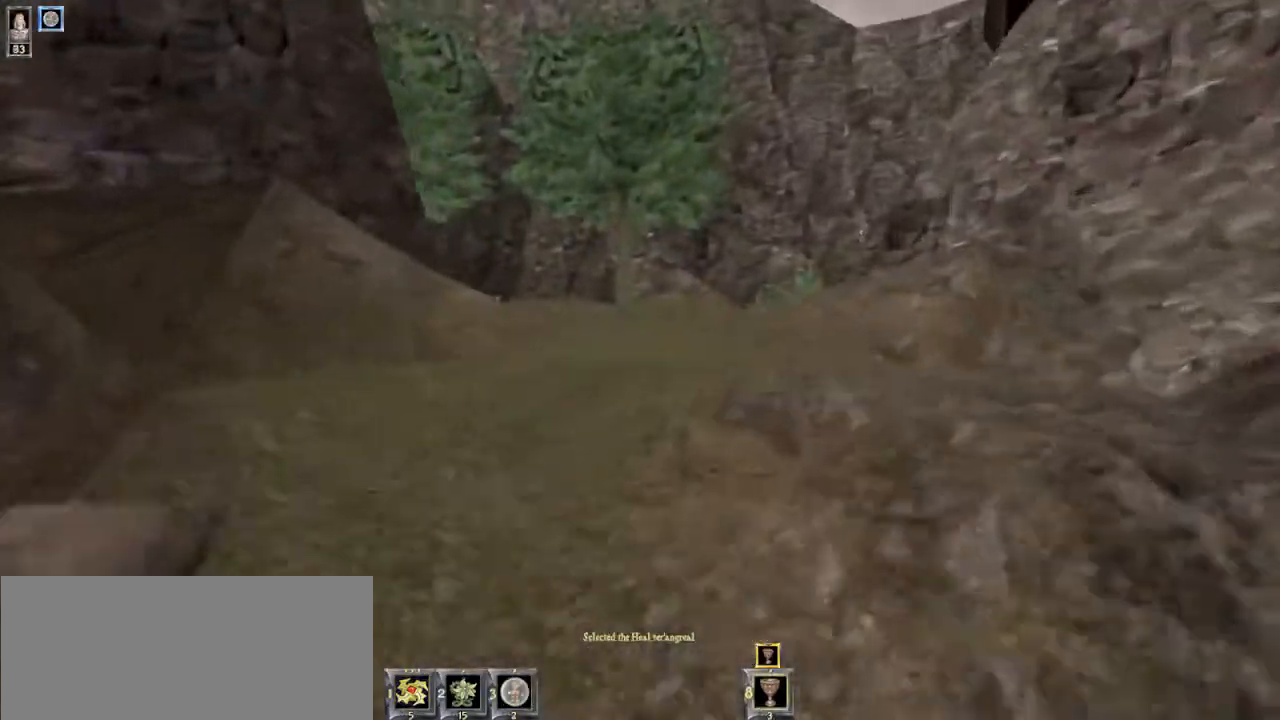
{"keys": ["w"], "mouse": [], "events": []}
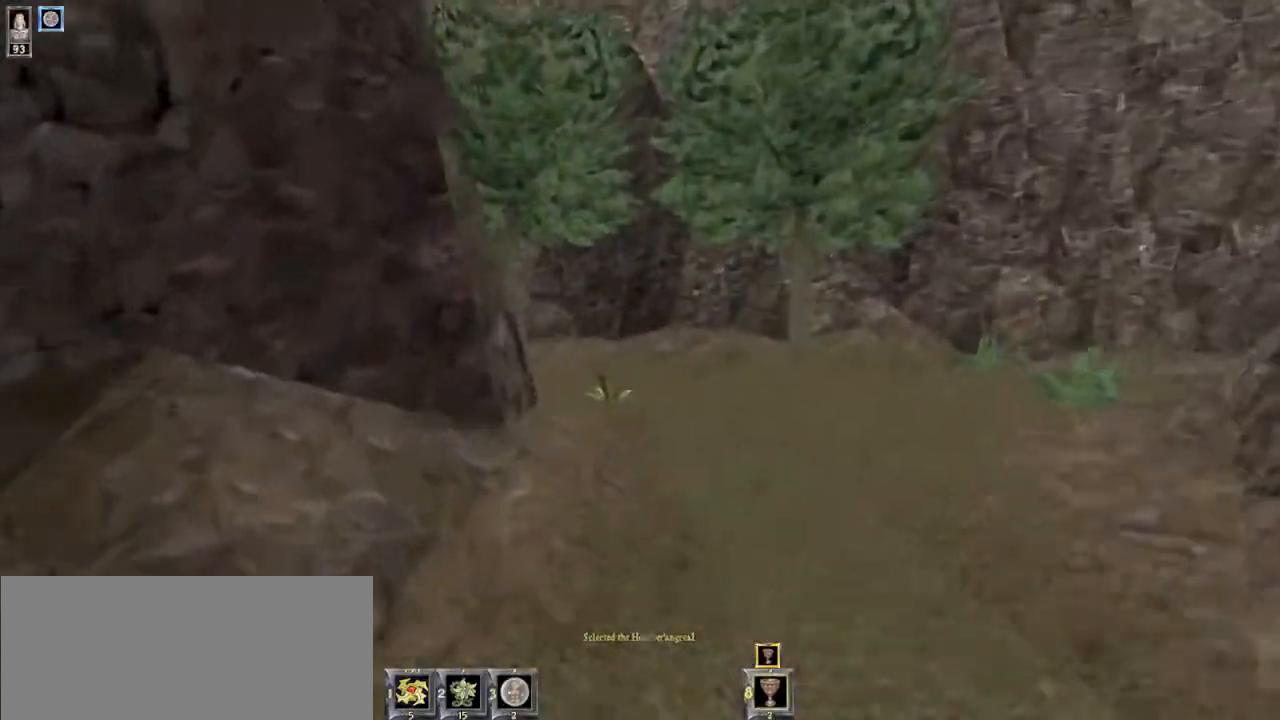
{"keys": ["w"], "mouse": [], "events": [[134, "1", "down"], [234, "1", "up"]]}